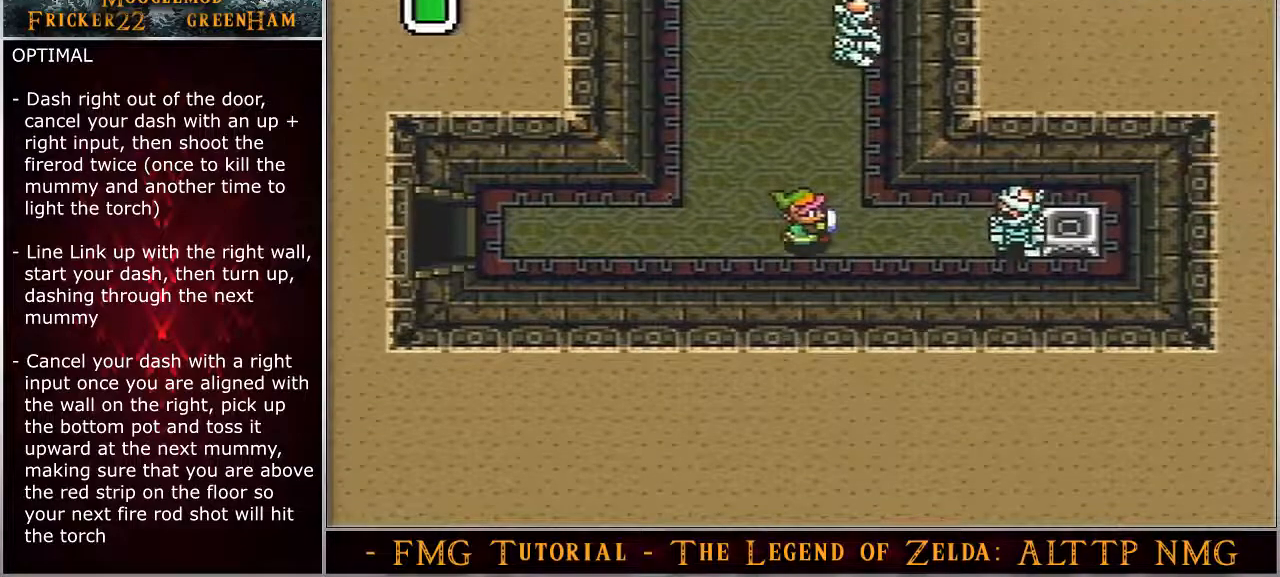
Gameplay with a controller (Nintendo layout); each line is a JSON object with the inputs held at the frame after it. "events" lists button and stick changes between this image and that frame as [ms after this image, input, new state], when the widget could be followed in between. Not read: L3 R3.
{"buttons": ["DPAD_RIGHT"], "events": []}
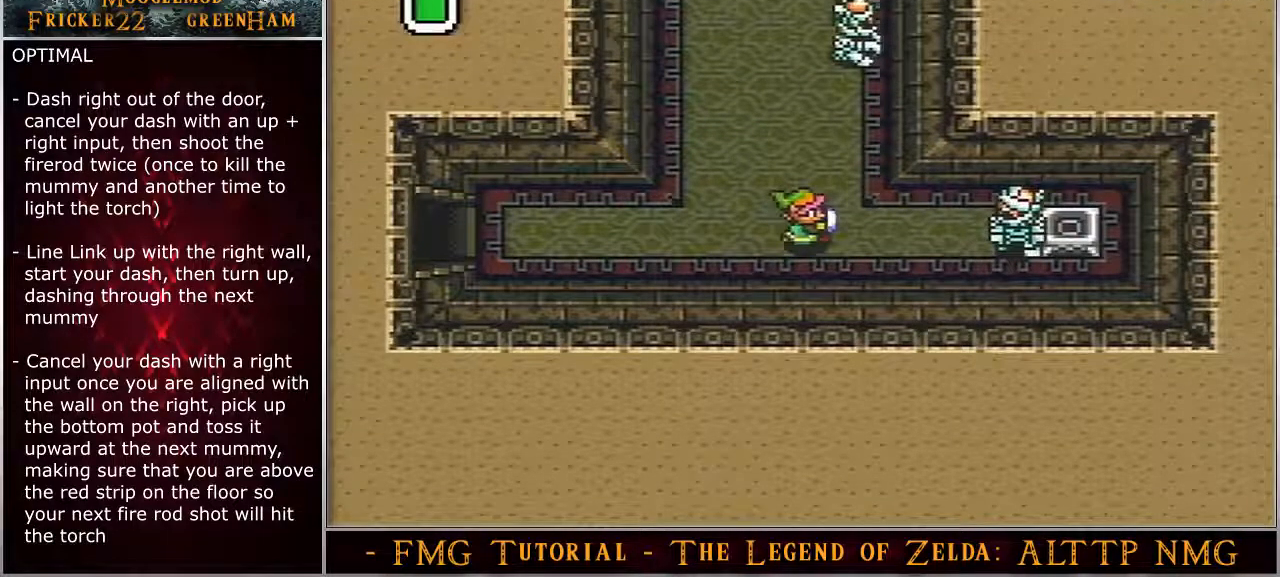
{"buttons": ["DPAD_RIGHT"], "events": []}
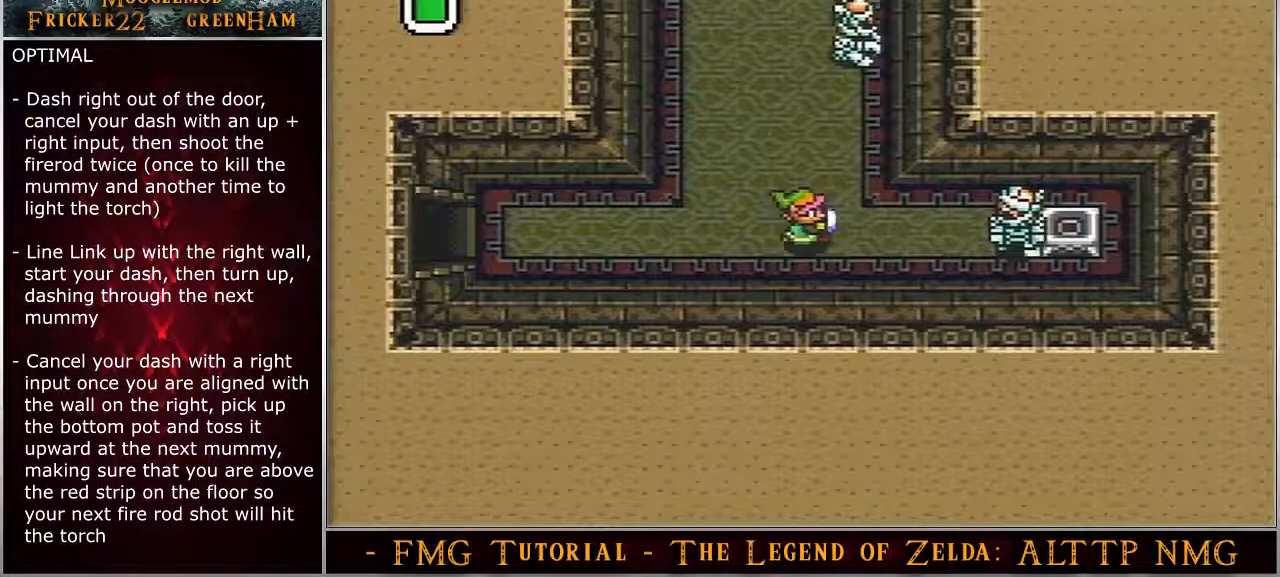
{"buttons": ["Y", "DPAD_RIGHT"], "events": [[117, "Y", "down"]]}
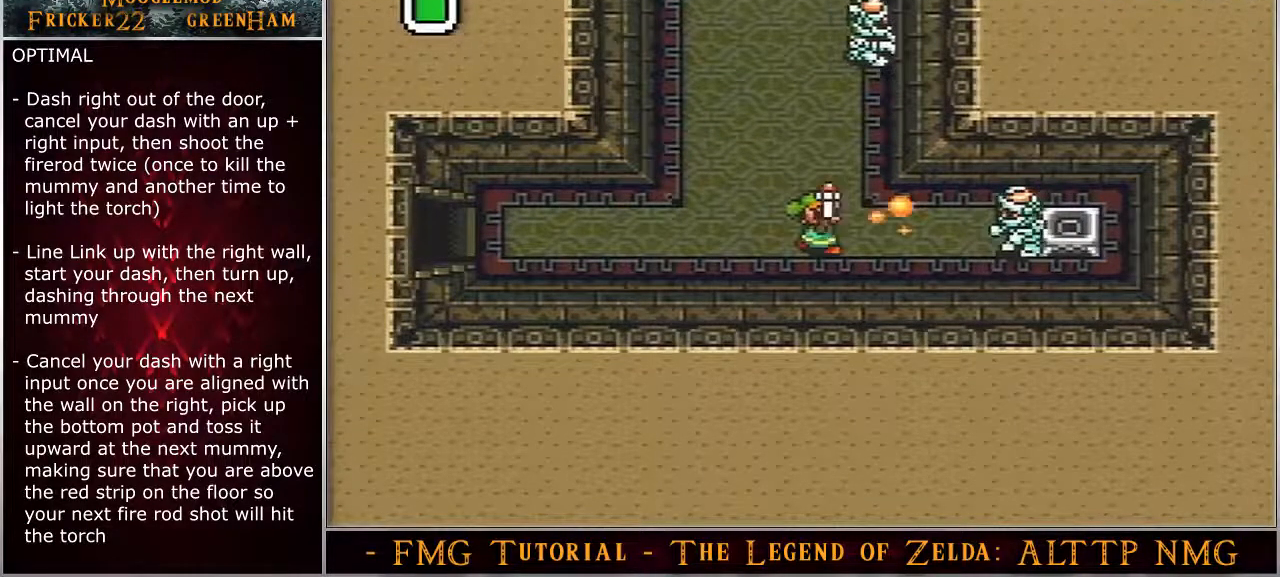
{"buttons": ["Y", "DPAD_RIGHT"], "events": []}
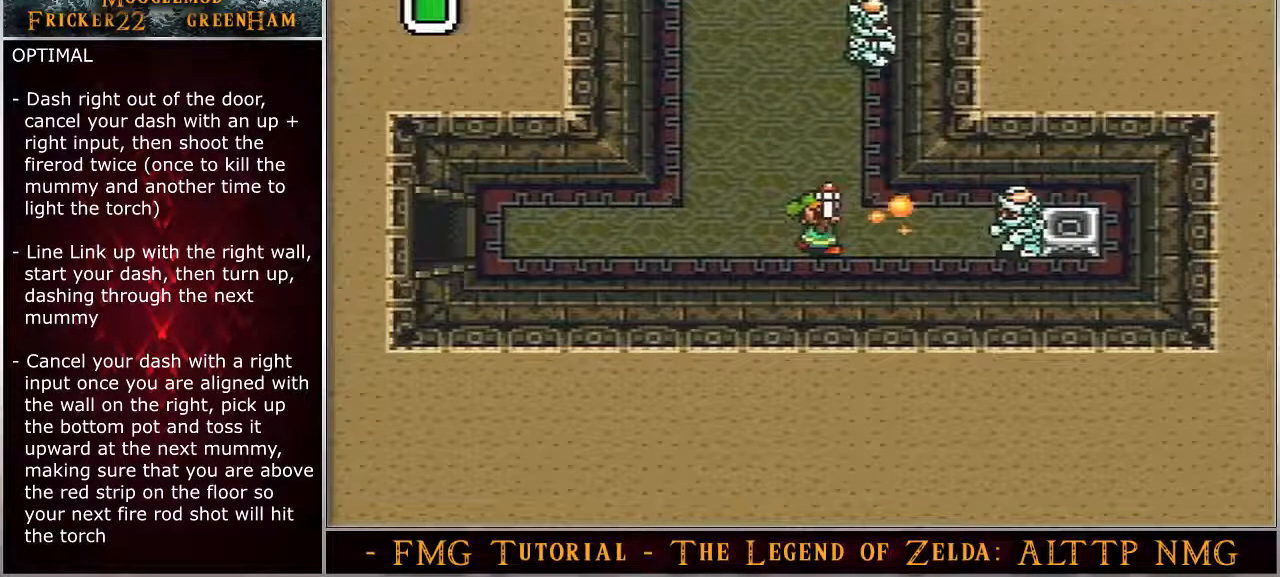
{"buttons": ["Y", "DPAD_RIGHT"], "events": []}
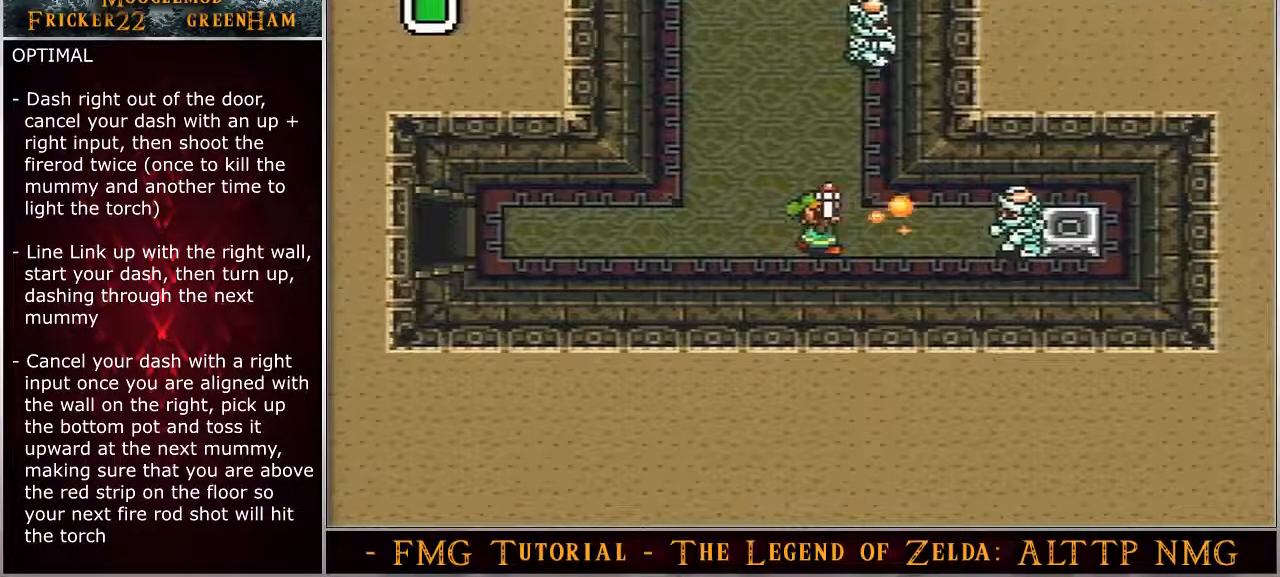
{"buttons": ["Y", "DPAD_RIGHT"], "events": []}
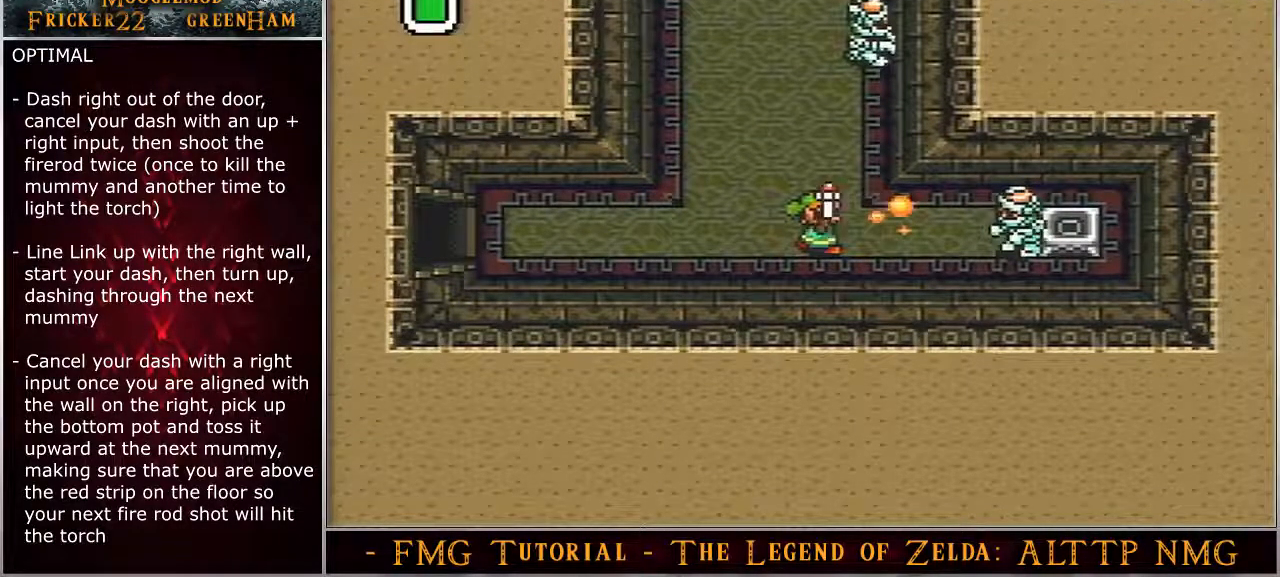
{"buttons": ["Y", "DPAD_RIGHT"], "events": []}
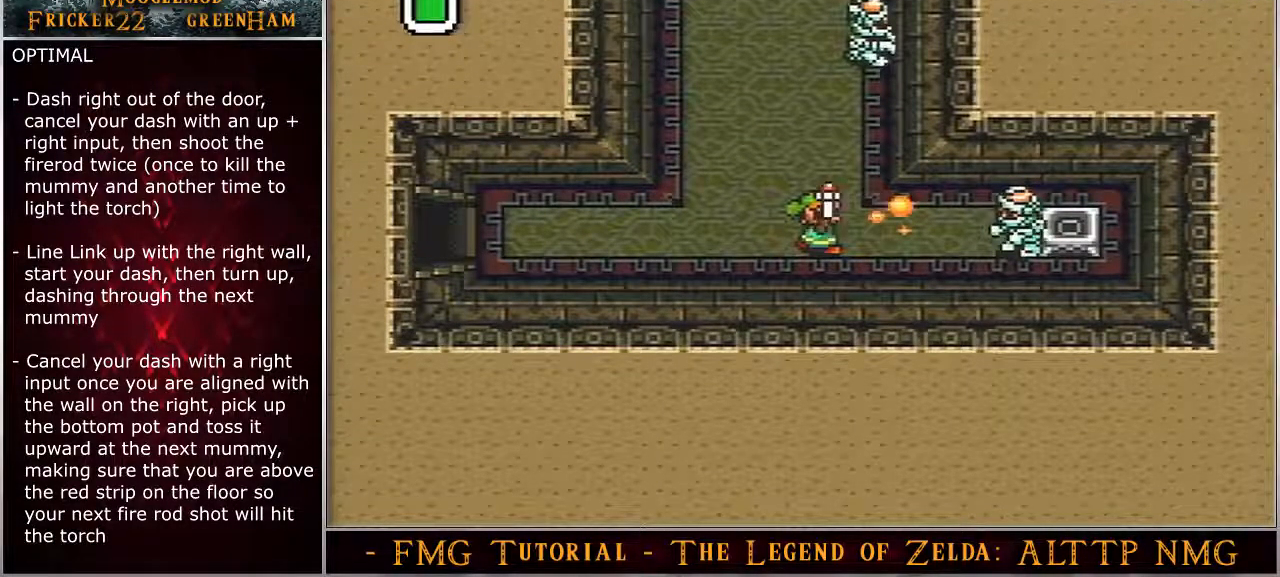
{"buttons": ["Y", "DPAD_RIGHT"], "events": [[217, "Y", "up"], [367, "Y", "down"]]}
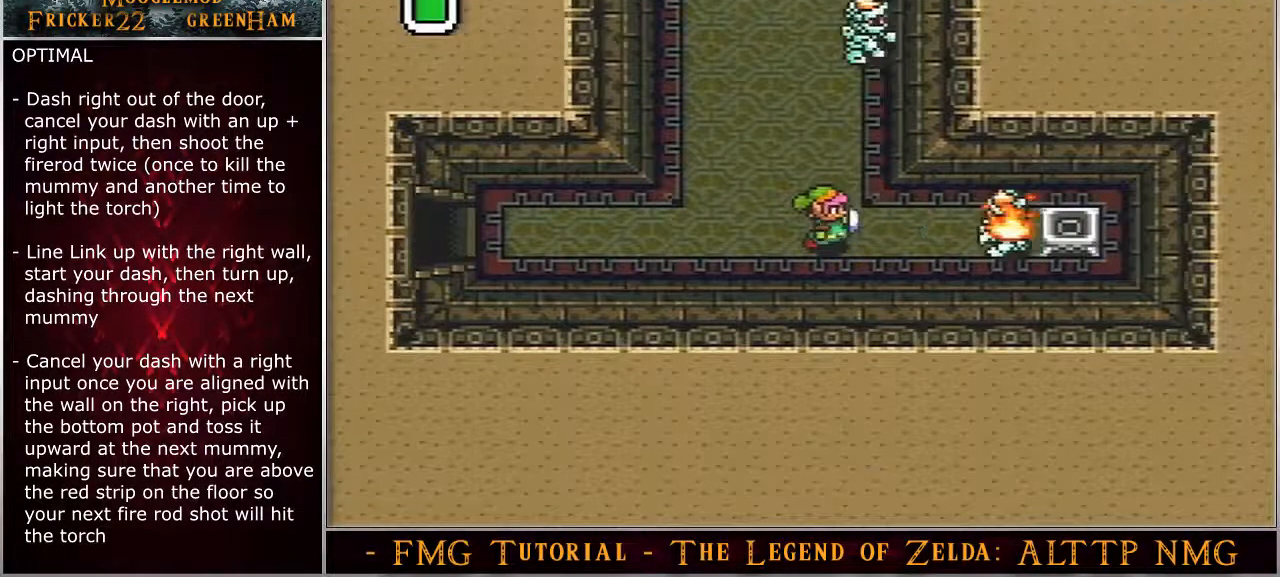
{"buttons": ["Y", "DPAD_RIGHT"], "events": []}
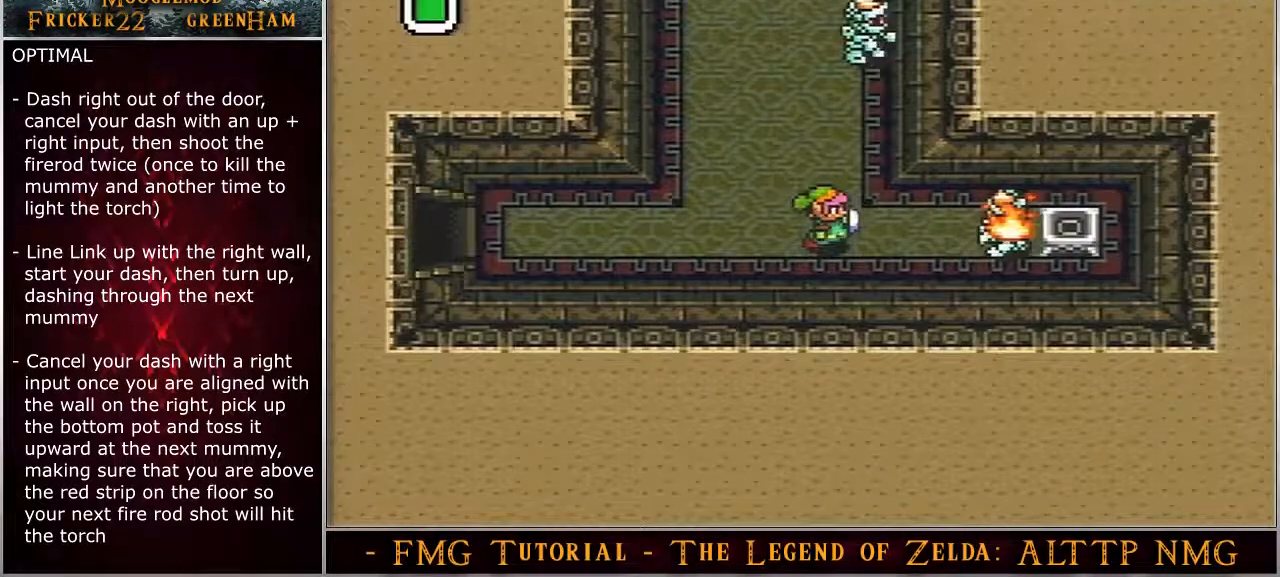
{"buttons": ["Y", "DPAD_RIGHT"], "events": []}
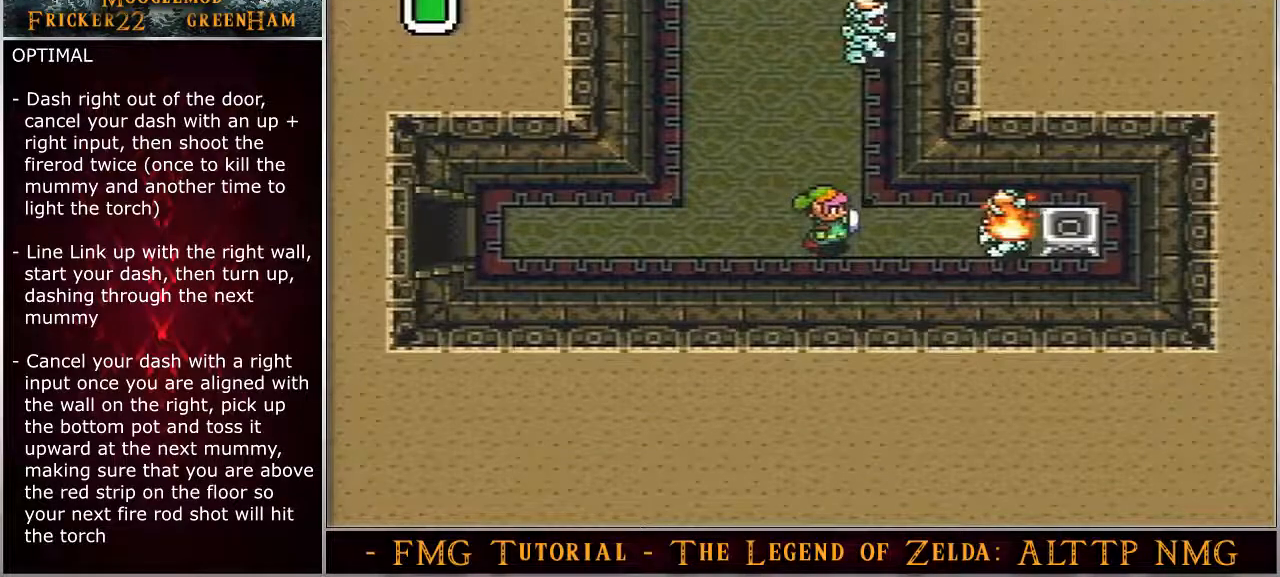
{"buttons": ["Y", "DPAD_RIGHT"], "events": []}
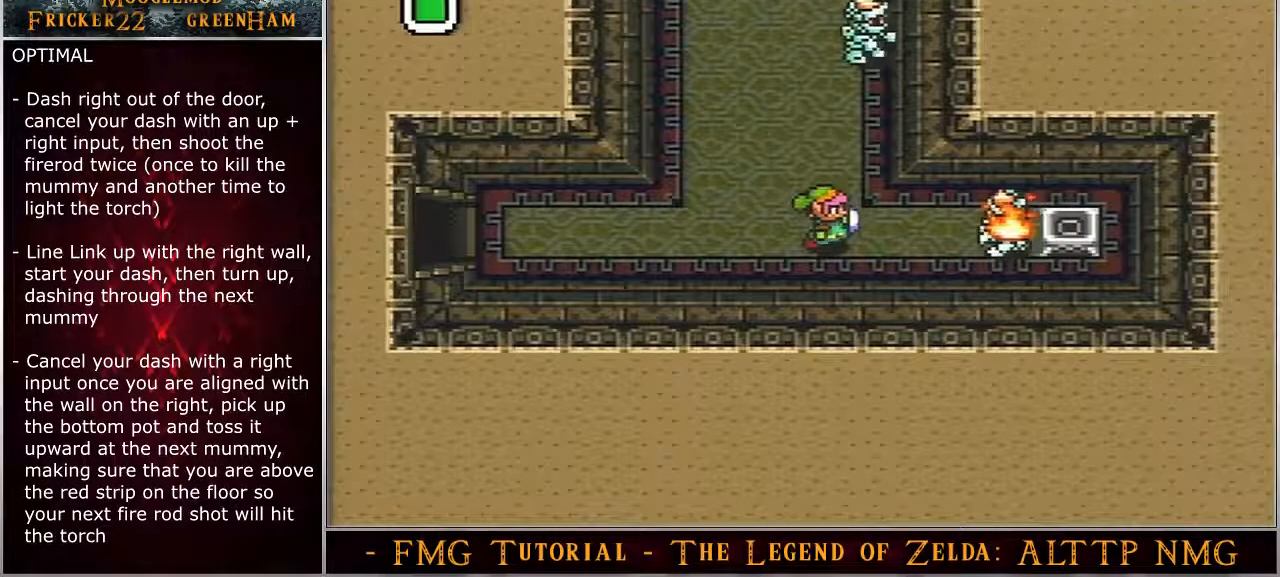
{"buttons": ["DPAD_RIGHT"], "events": [[367, "Y", "up"]]}
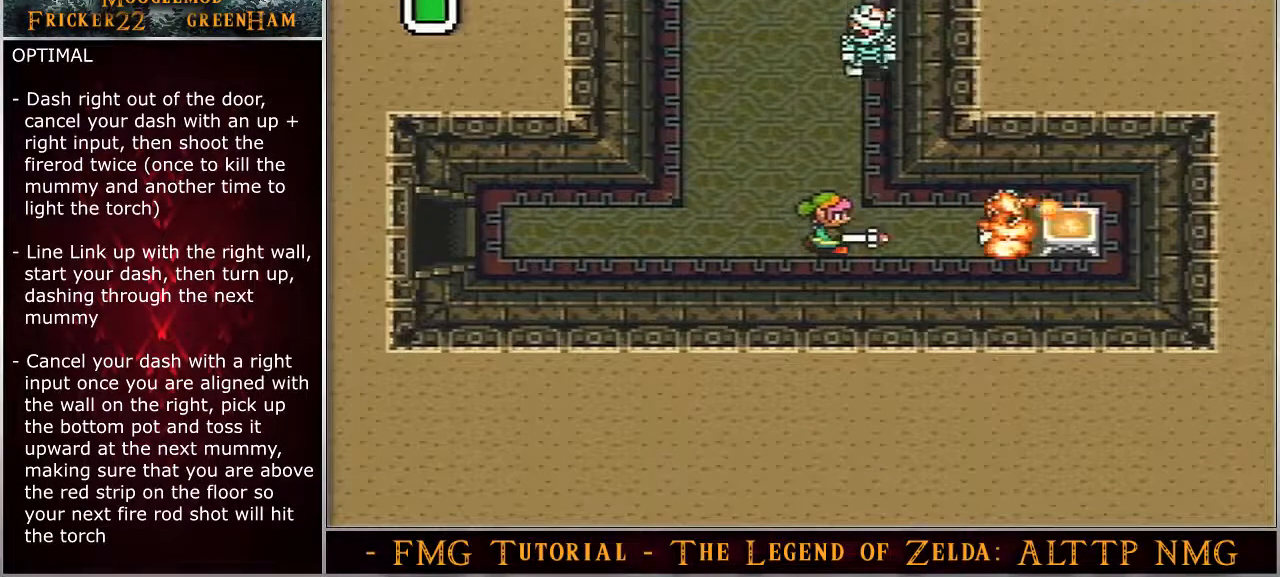
{"buttons": ["DPAD_RIGHT"], "events": []}
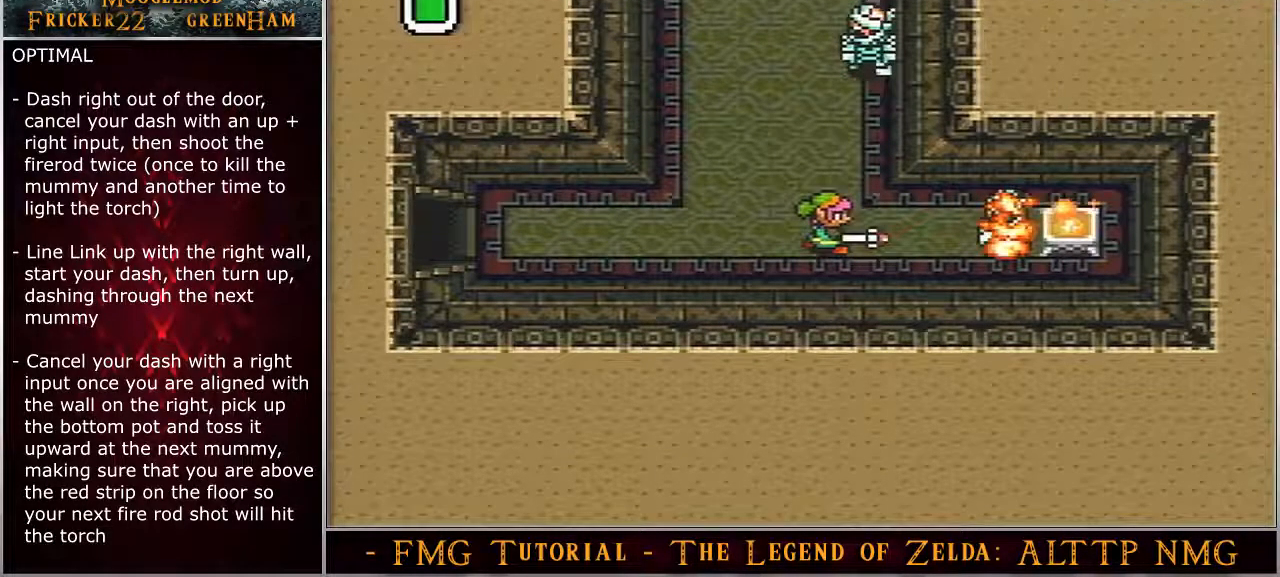
{"buttons": ["DPAD_RIGHT"], "events": []}
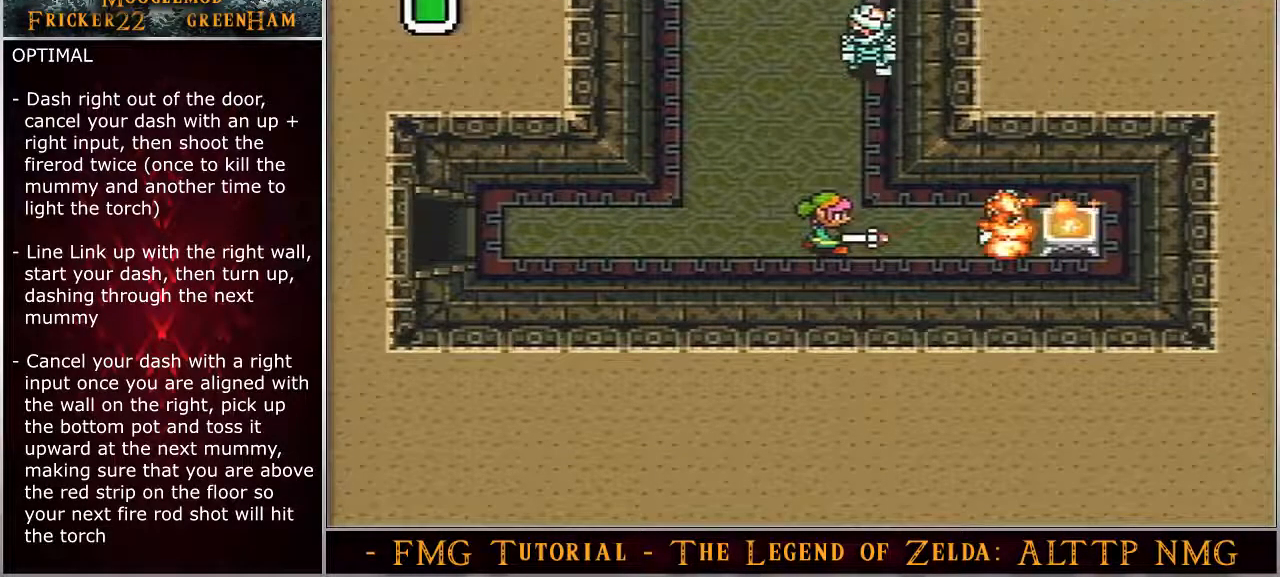
{"buttons": ["DPAD_RIGHT"], "events": []}
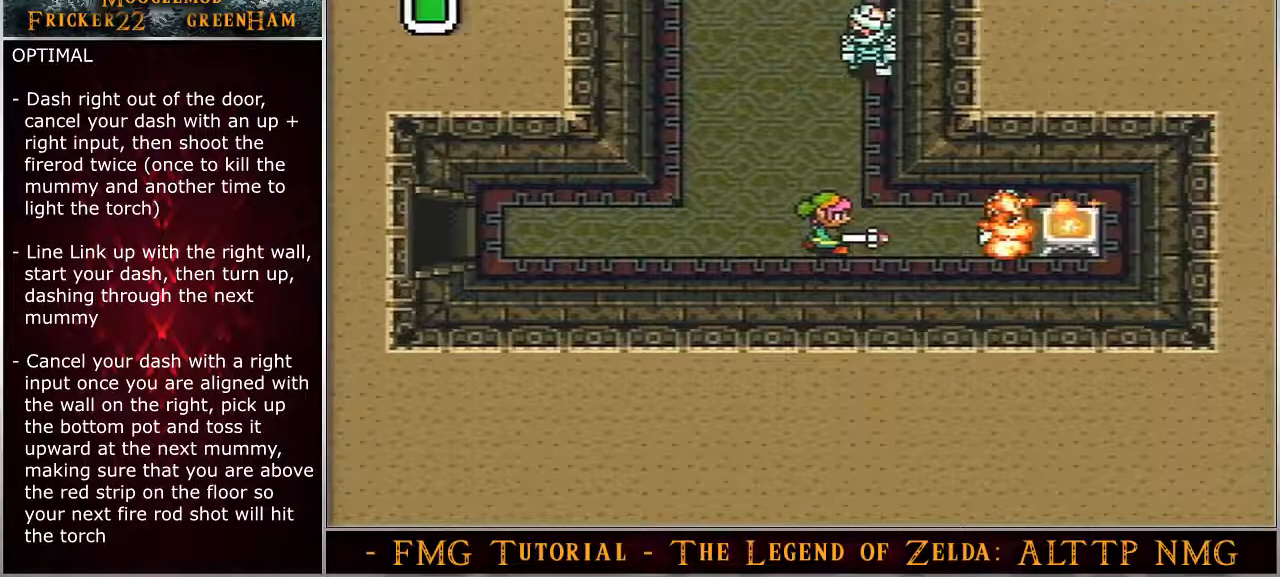
{"buttons": ["DPAD_RIGHT"], "events": []}
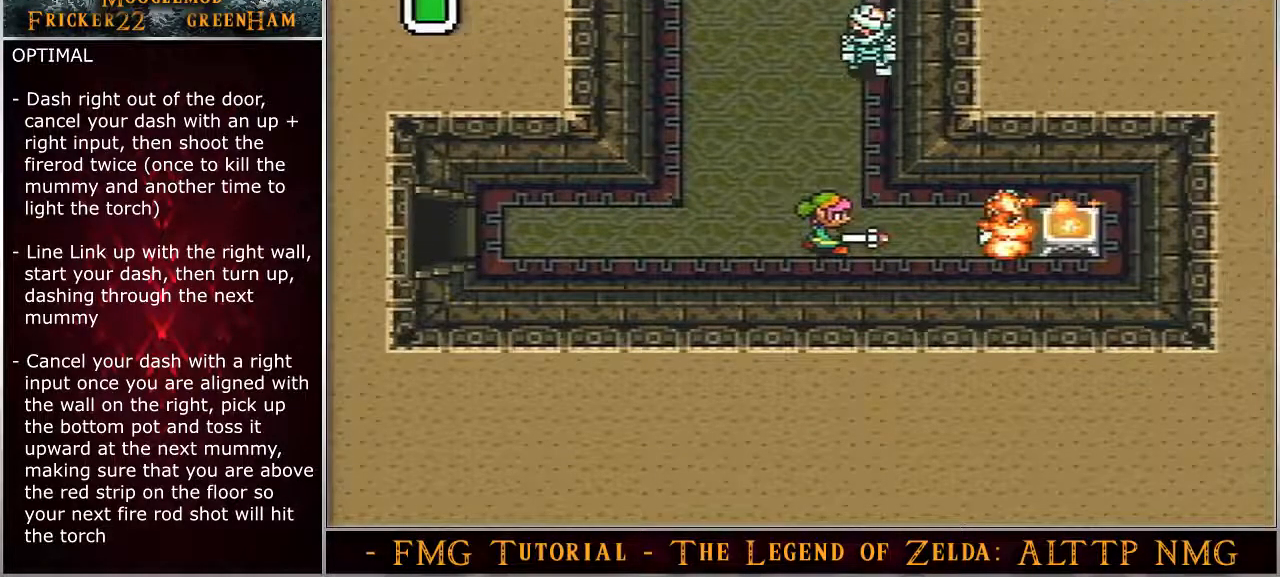
{"buttons": ["A", "DPAD_UP"], "events": [[450, "A", "down"], [467, "DPAD_RIGHT", "up"], [467, "DPAD_UP", "down"]]}
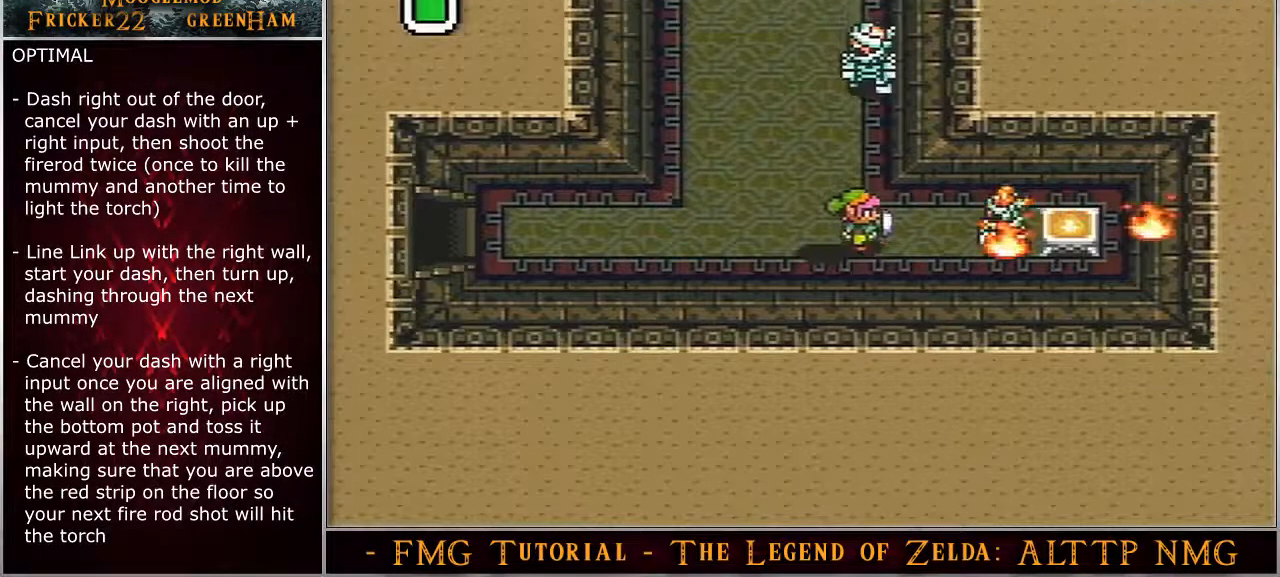
{"buttons": ["A", "DPAD_UP"], "events": []}
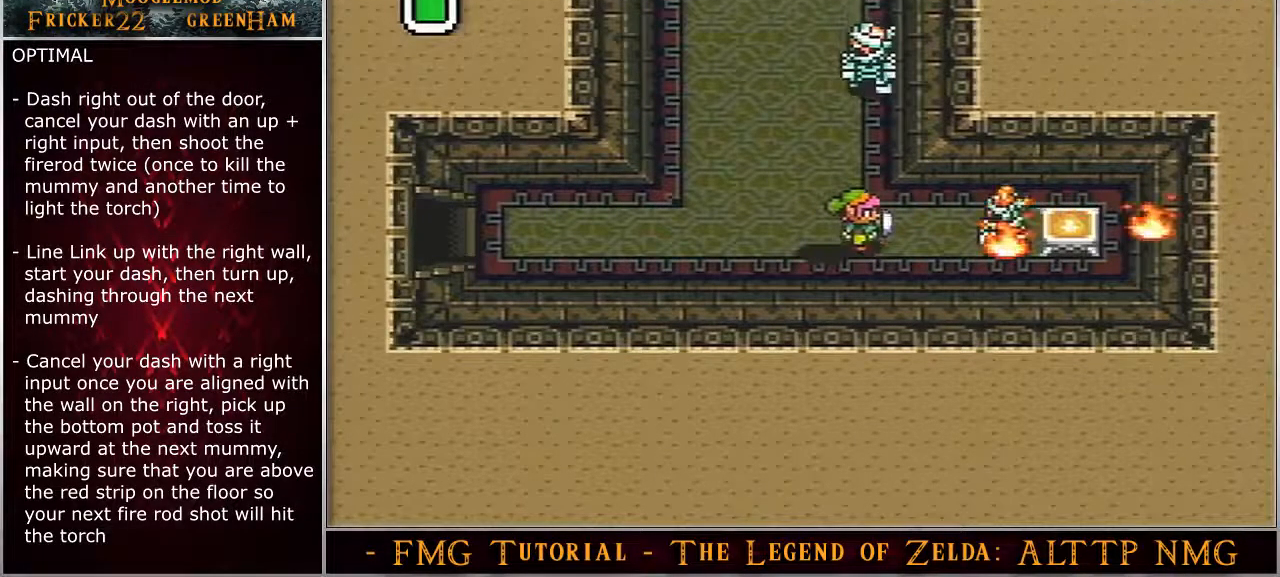
{"buttons": ["A", "DPAD_UP"], "events": []}
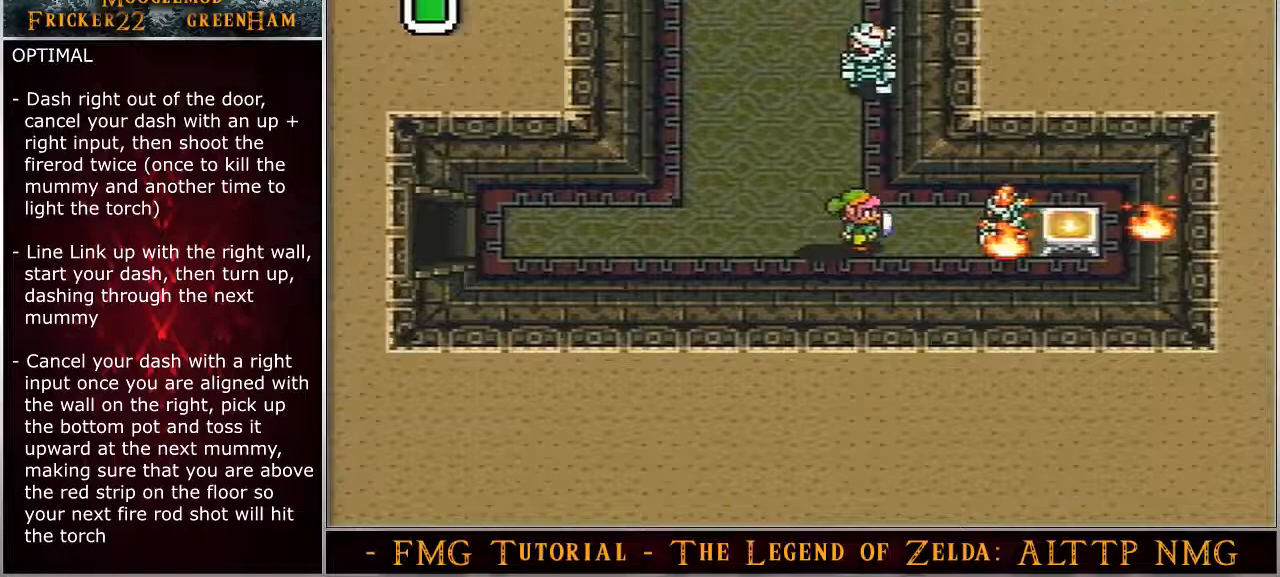
{"buttons": ["A", "DPAD_UP"], "events": []}
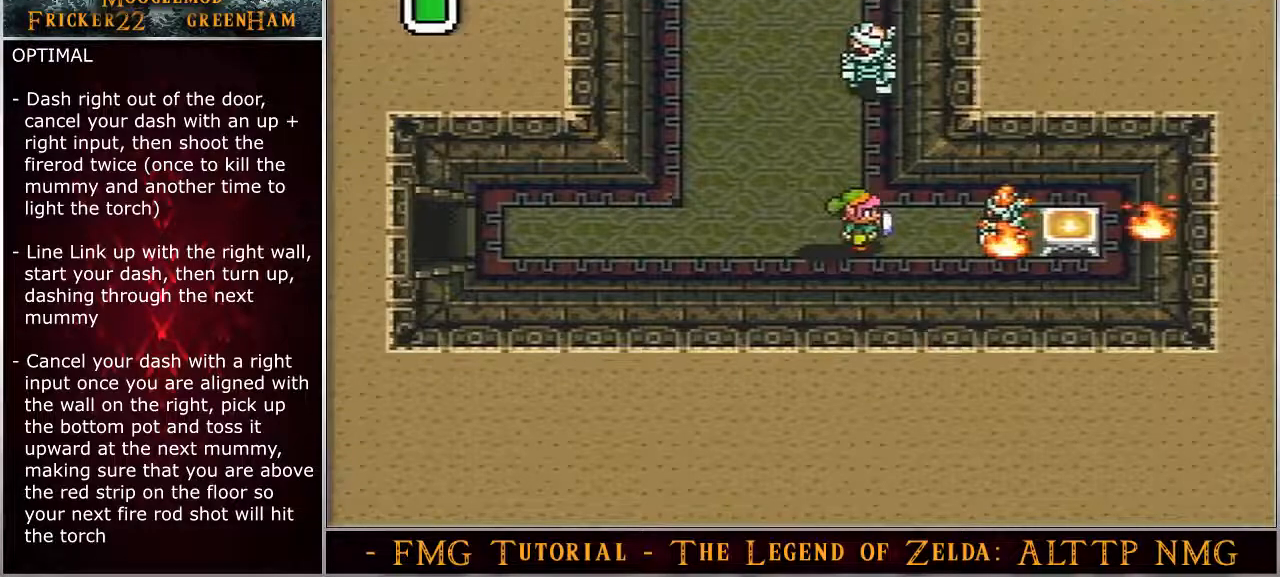
{"buttons": ["A"], "events": [[367, "DPAD_UP", "up"]]}
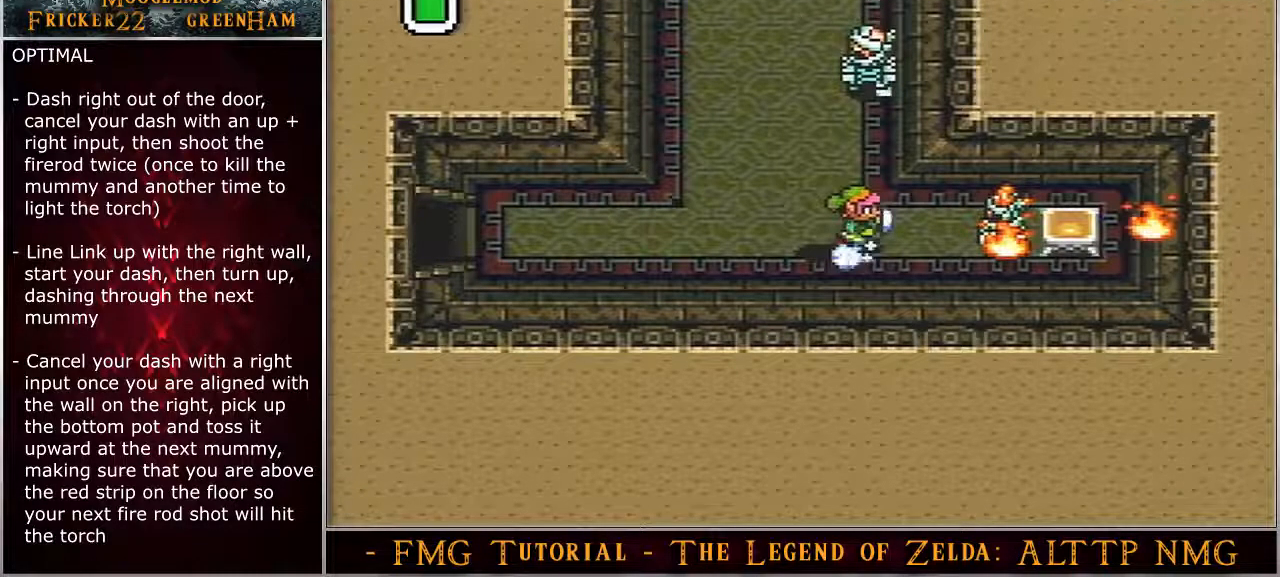
{"buttons": ["A"], "events": []}
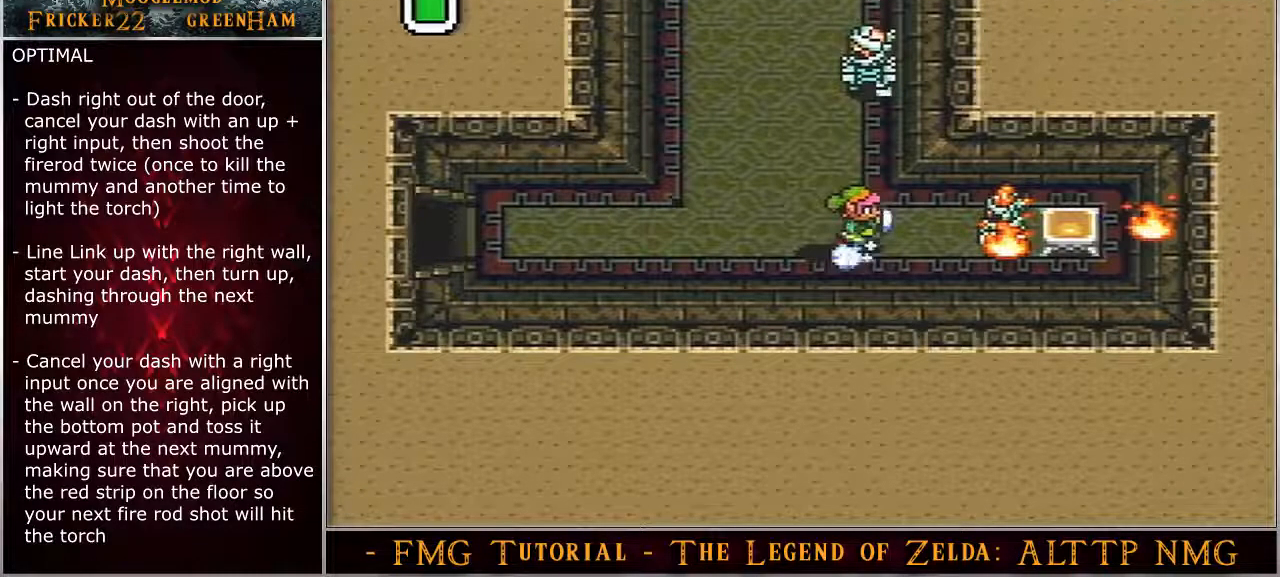
{"buttons": ["A"], "events": []}
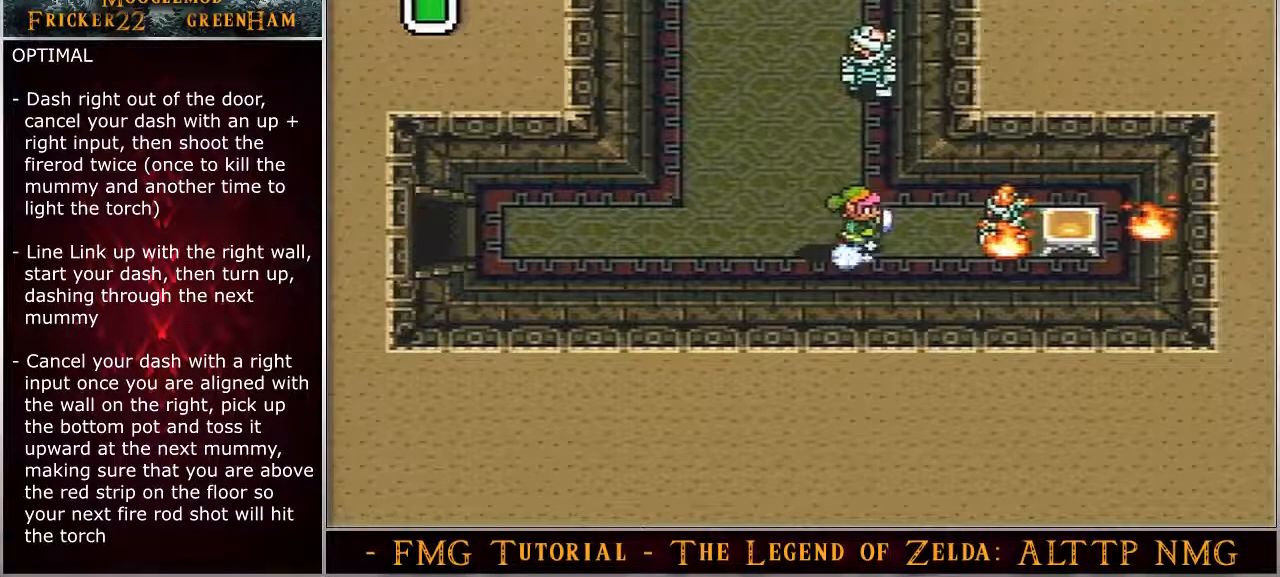
{"buttons": ["A"], "events": []}
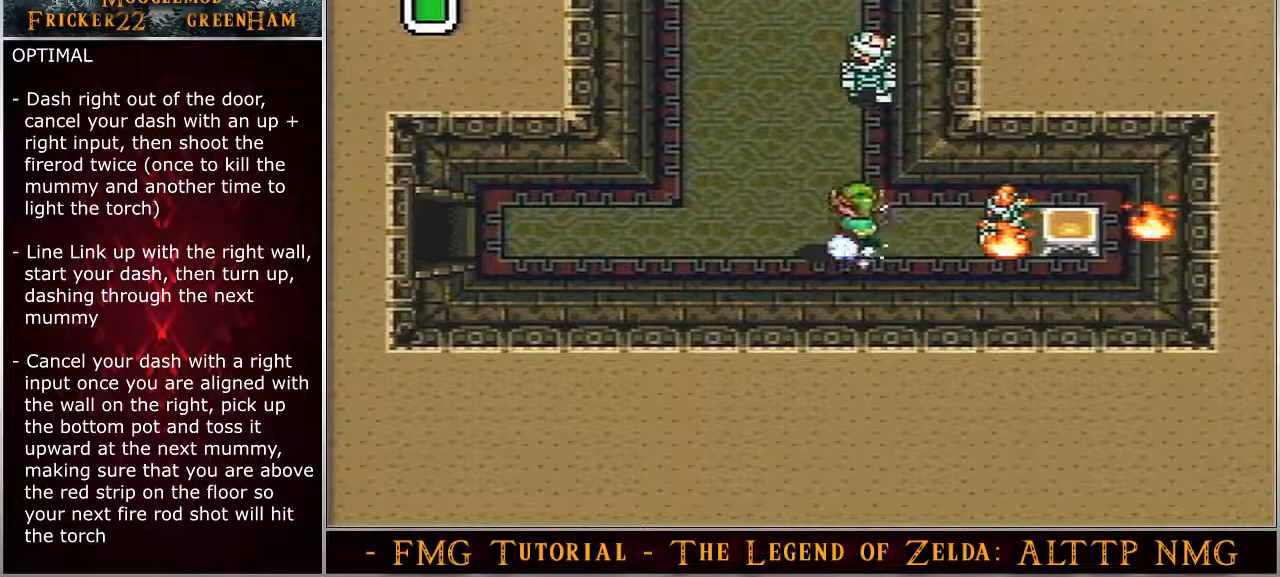
{"buttons": ["A"], "events": []}
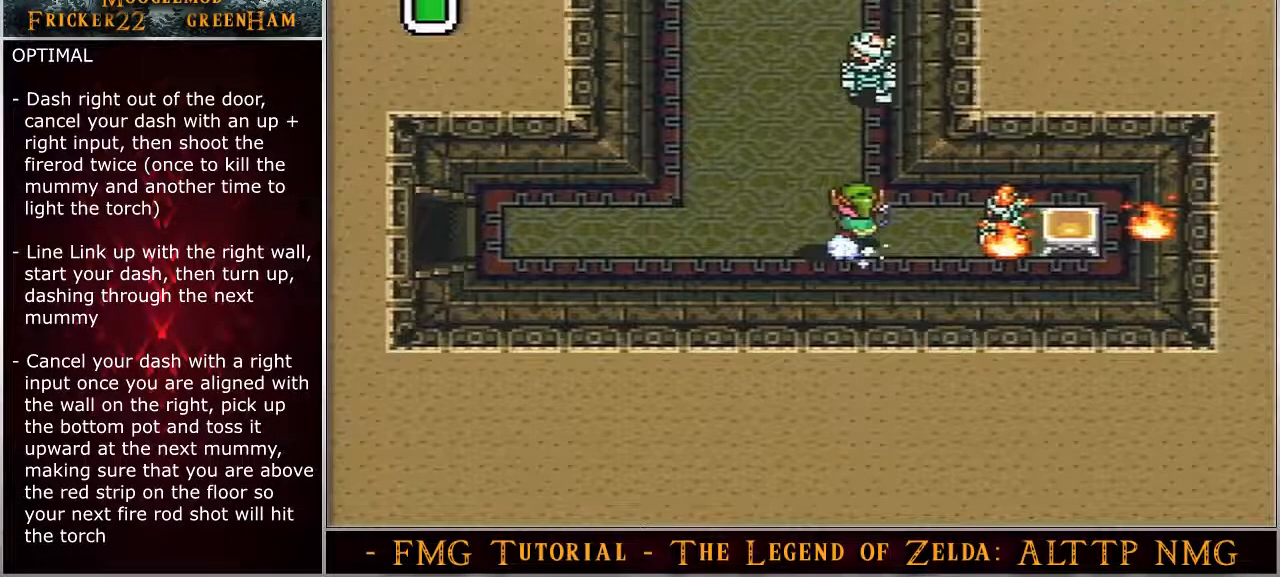
{"buttons": ["A"], "events": []}
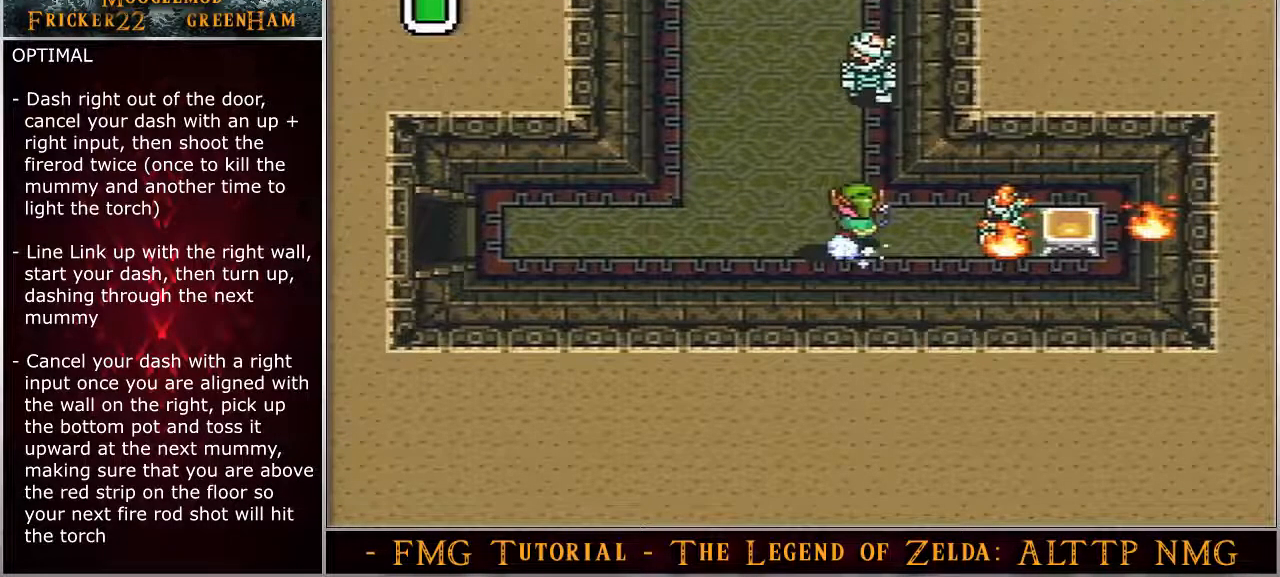
{"buttons": ["A"], "events": []}
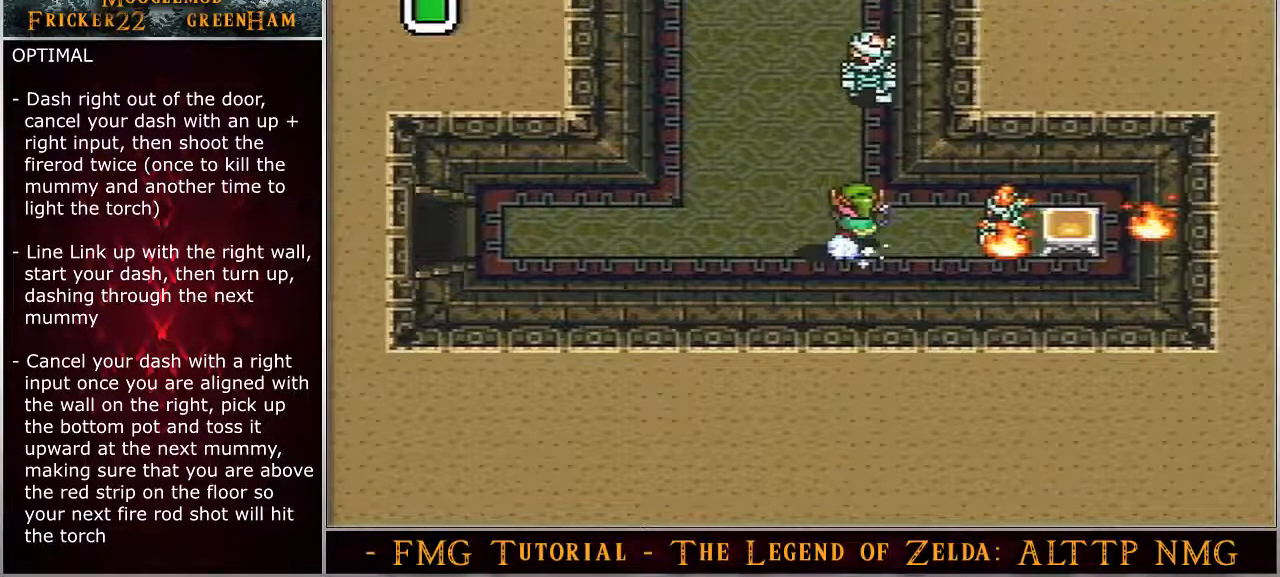
{"buttons": ["A"], "events": []}
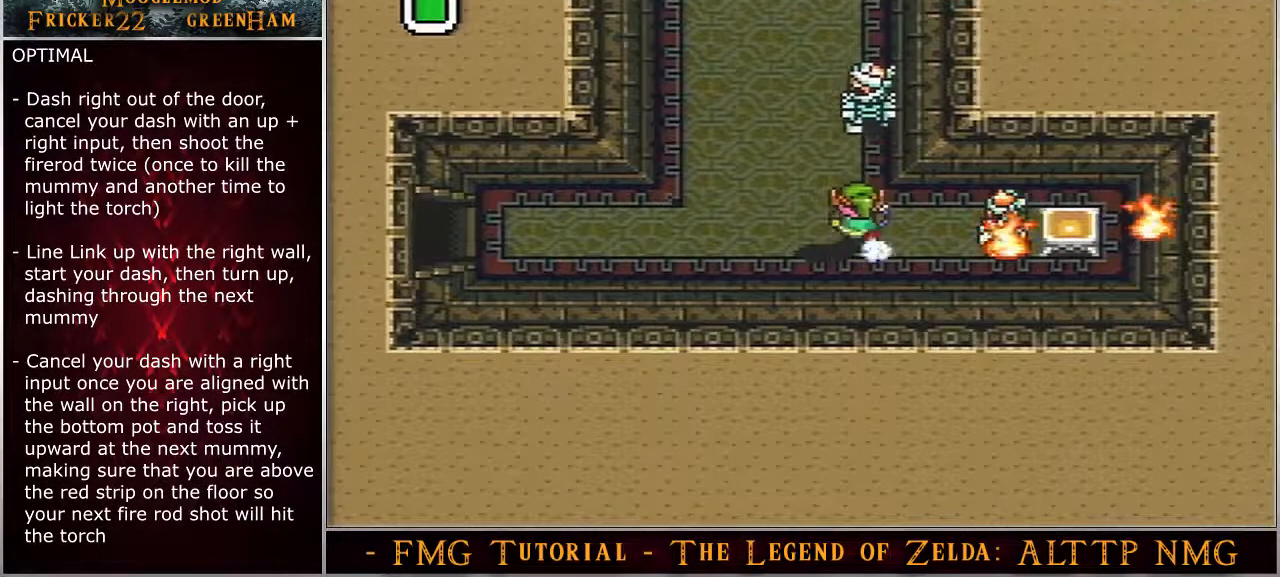
{"buttons": ["A"], "events": []}
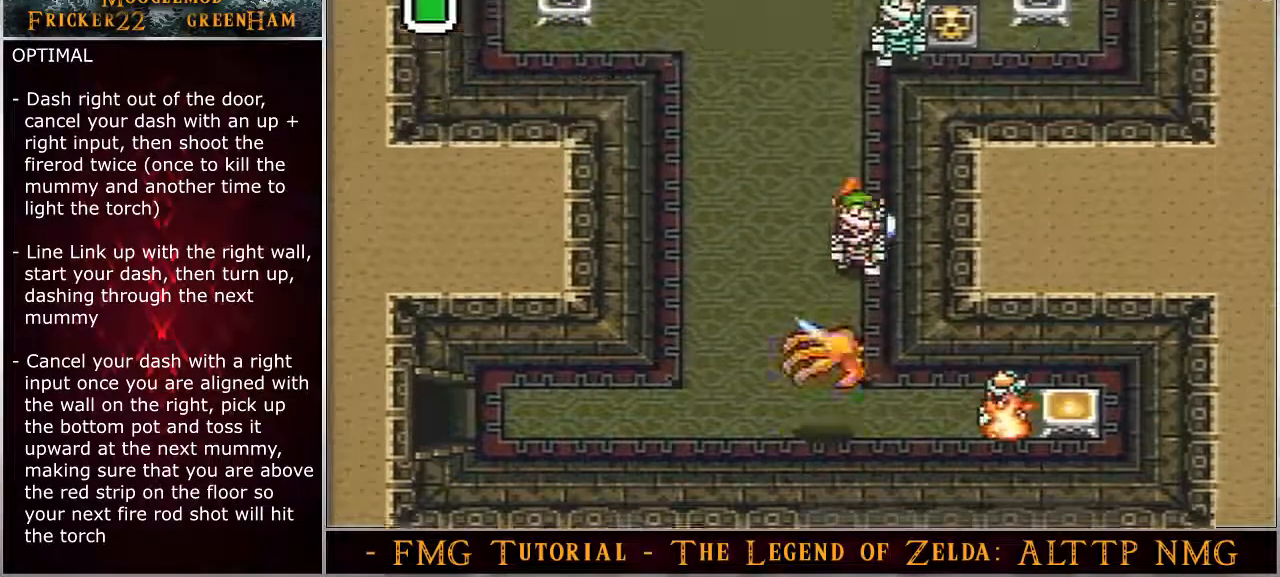
{"buttons": ["DPAD_RIGHT"], "events": [[250, "DPAD_RIGHT", "down"], [283, "A", "up"]]}